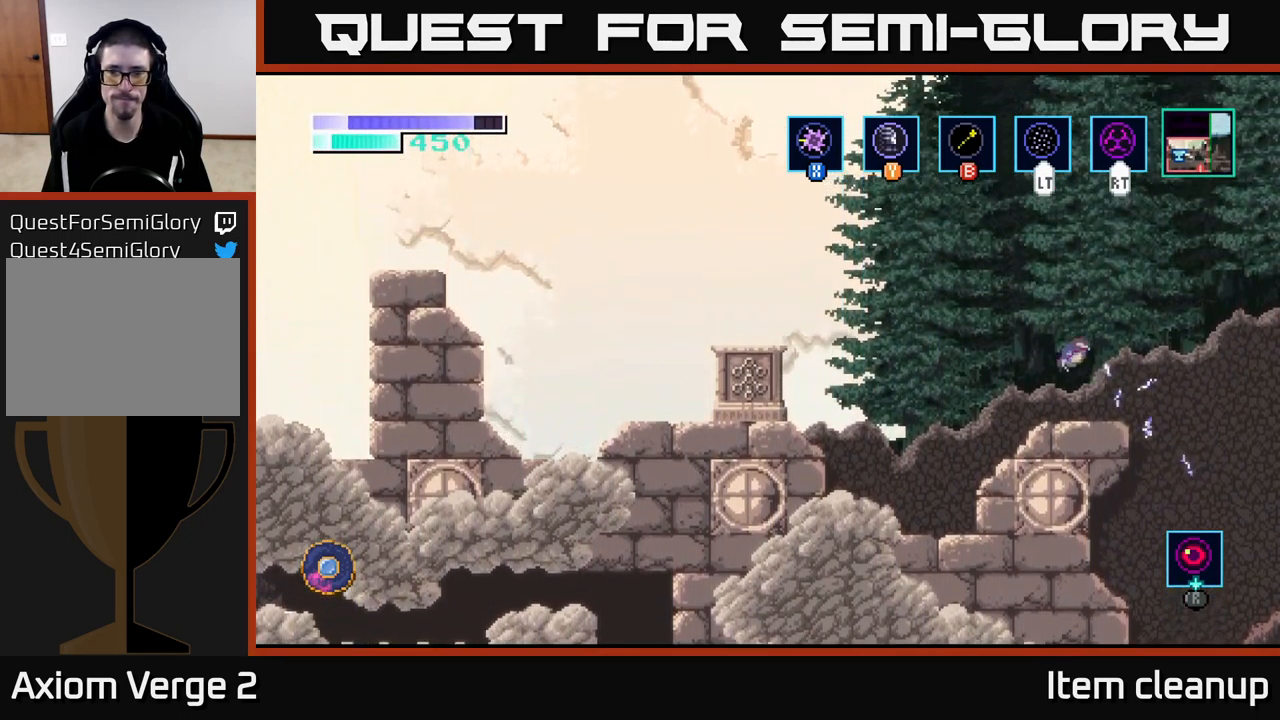
Gameplay with a controller (Xbox layout); each line is a JSON object with the inputs held at the frame after it. "events" lists button and stick changes between this image and that frame as [ms after this image, input, new state], when the widget could be followed in between.
{"buttons": [], "left_stick": "center", "right_stick": "center", "events": [[17, "left_stick", "center"], [150, "SELECT", "down"], [334, "SELECT", "up"]]}
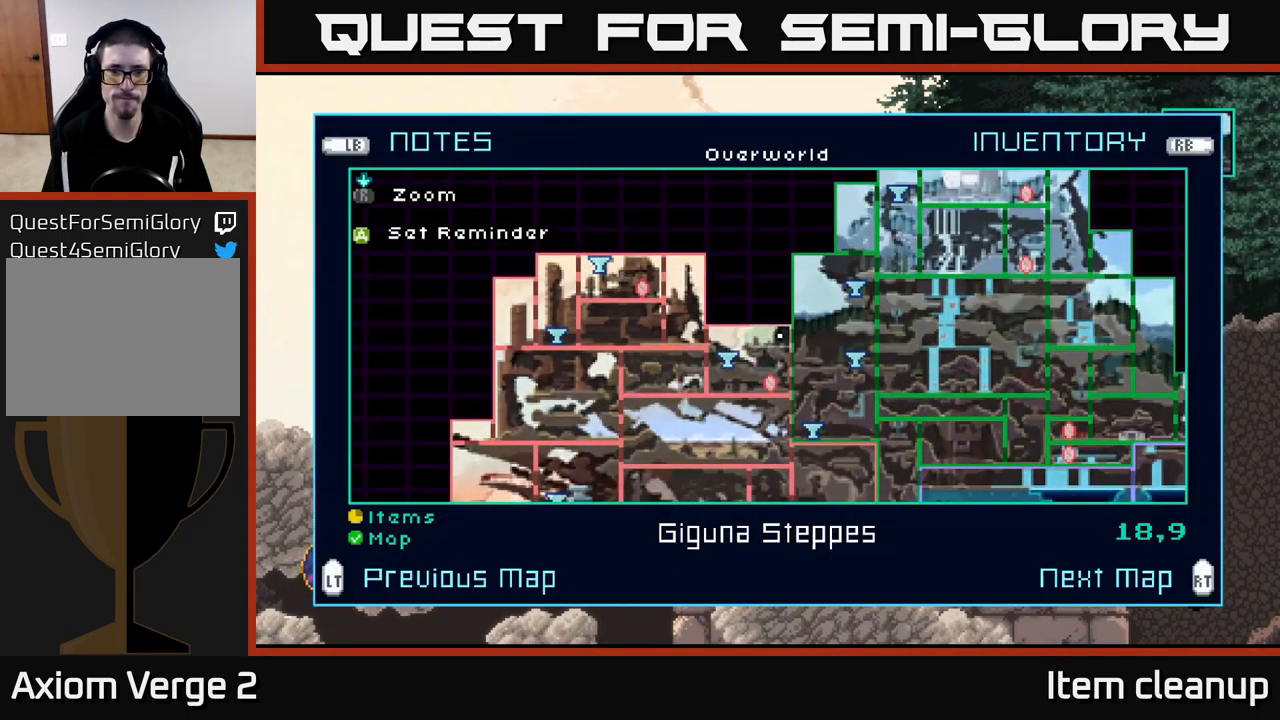
{"buttons": [], "left_stick": "center", "right_stick": "center", "events": []}
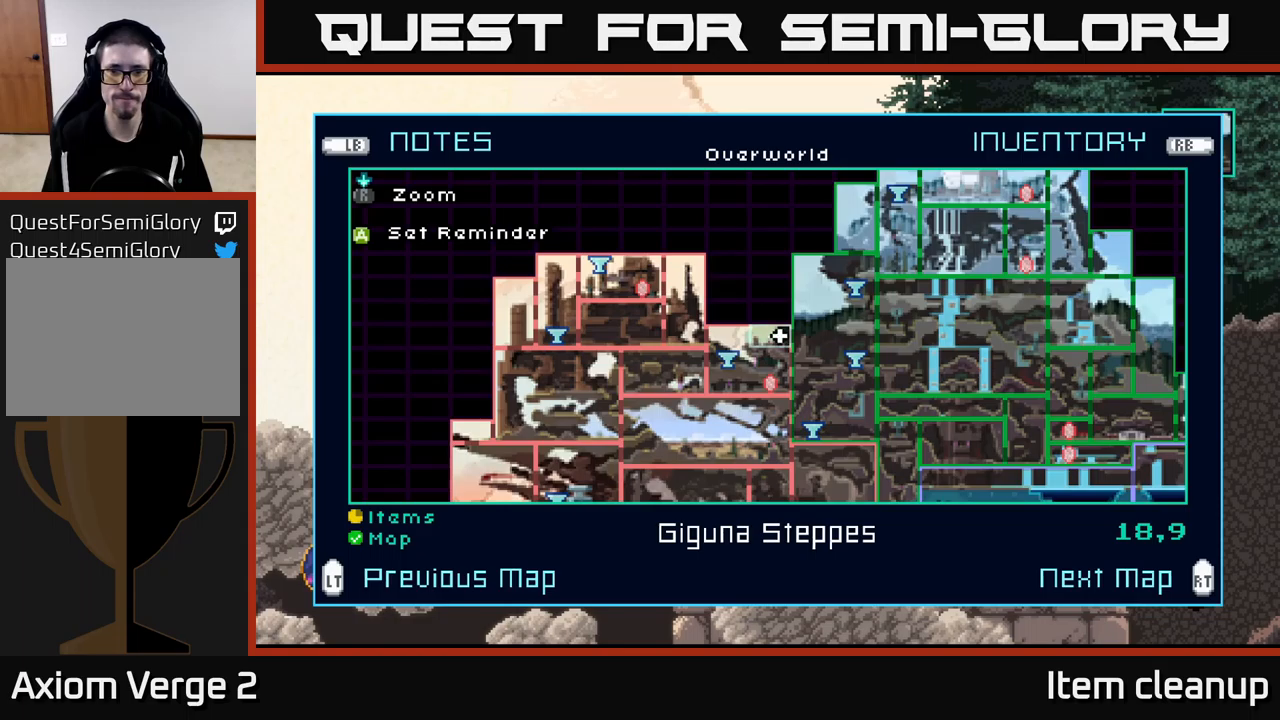
{"buttons": [], "left_stick": "center", "right_stick": "center", "events": []}
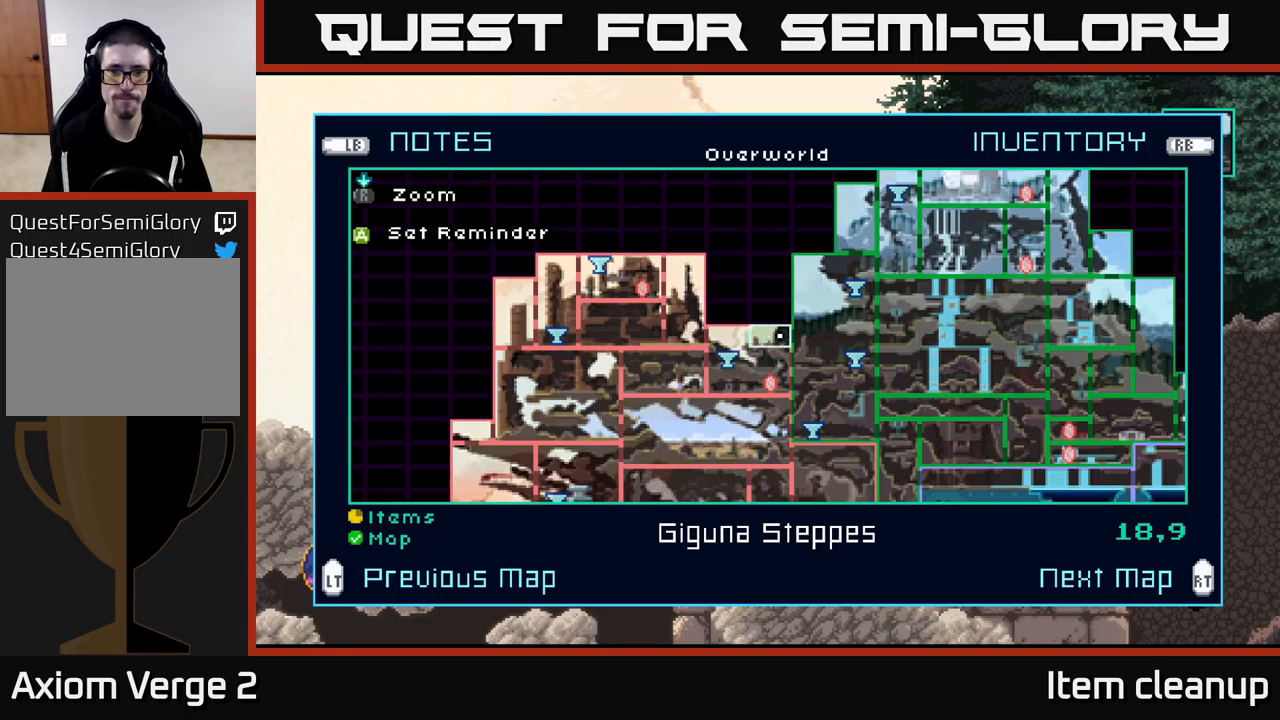
{"buttons": ["A"], "left_stick": "left", "right_stick": "center", "events": [[117, "SELECT", "down"], [233, "SELECT", "up"], [267, "left_stick", "left"], [350, "A", "down"]]}
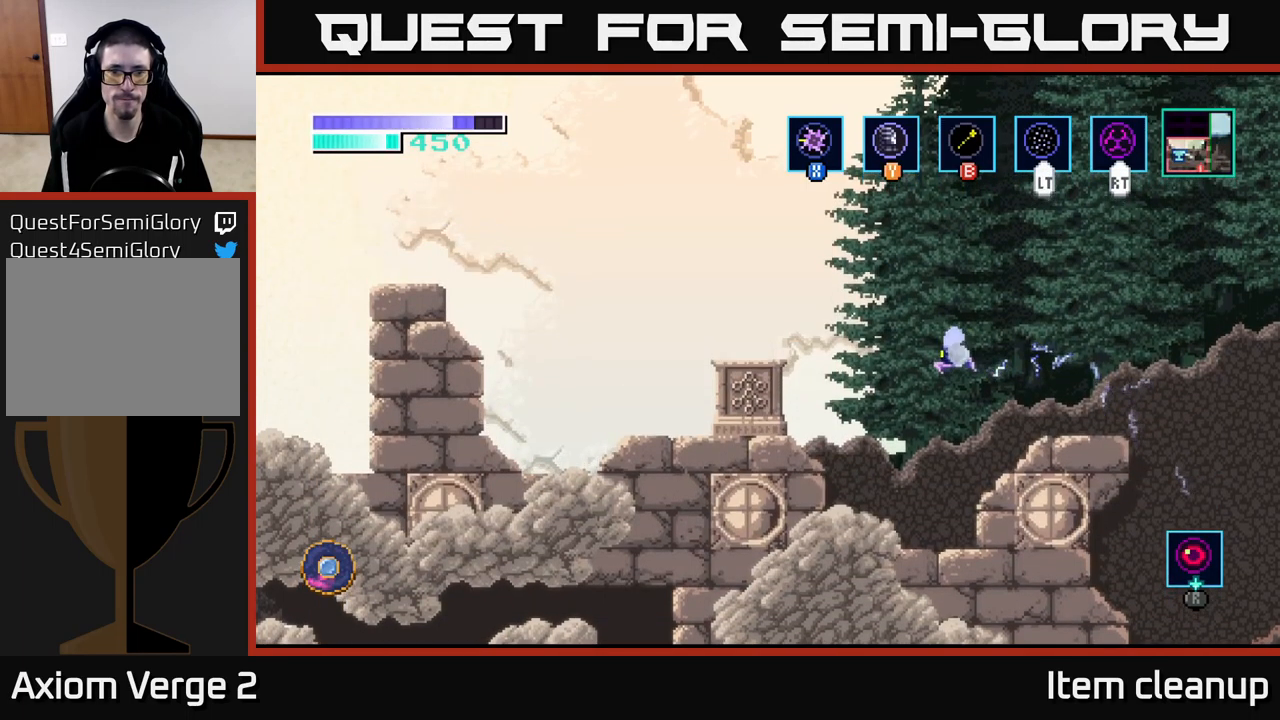
{"buttons": [], "left_stick": "left", "right_stick": "center", "events": [[400, "A", "up"]]}
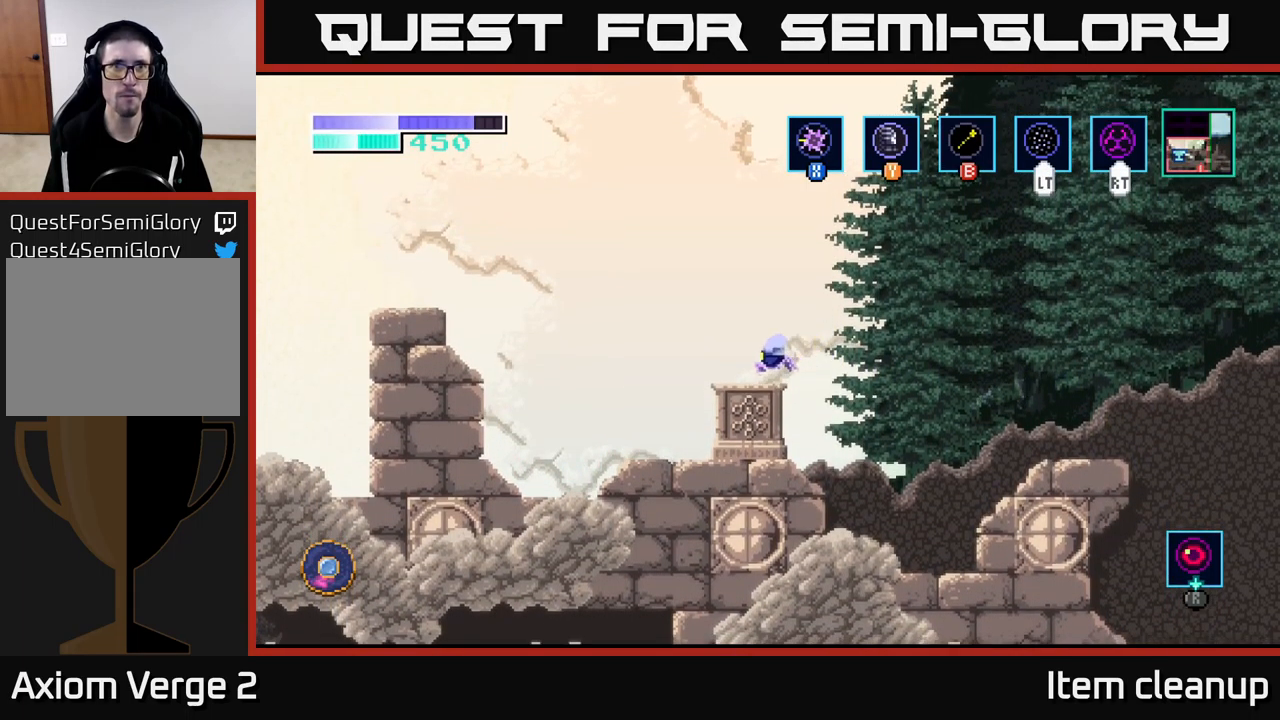
{"buttons": ["A"], "left_stick": "left", "right_stick": "center", "events": [[250, "A", "down"]]}
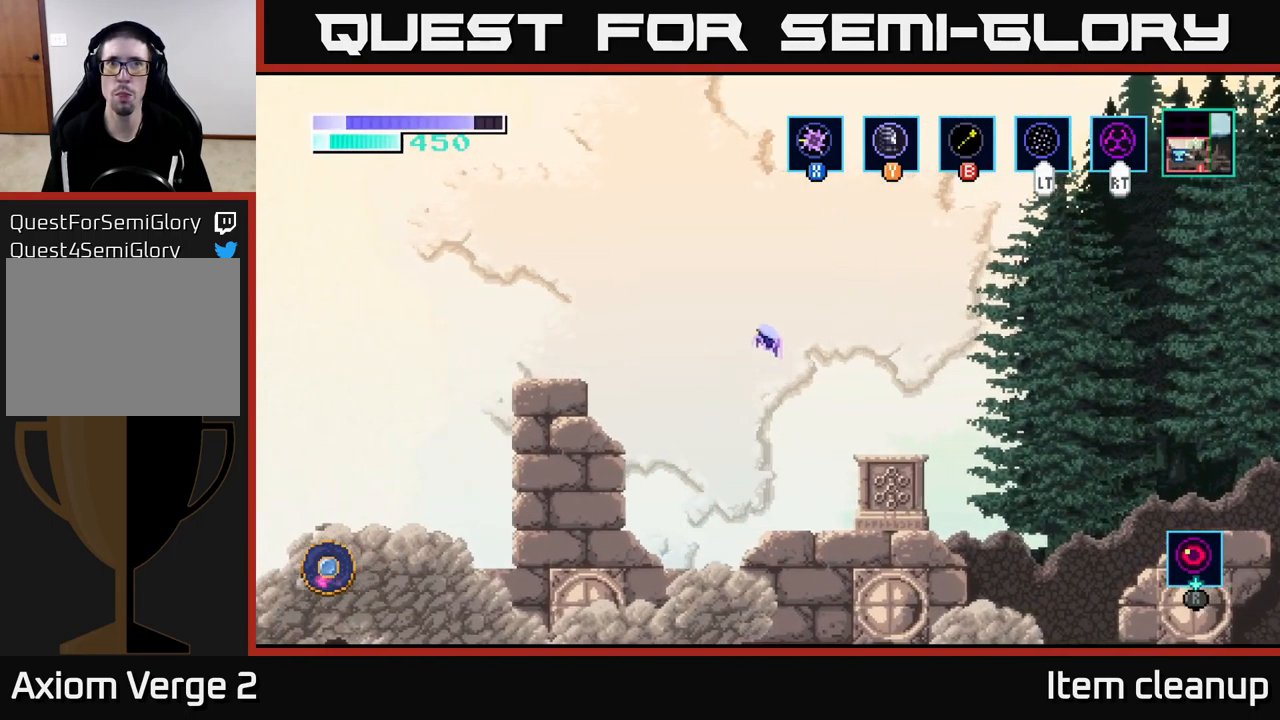
{"buttons": [], "left_stick": "left", "right_stick": "center", "events": [[67, "A", "up"], [183, "A", "down"], [400, "A", "up"]]}
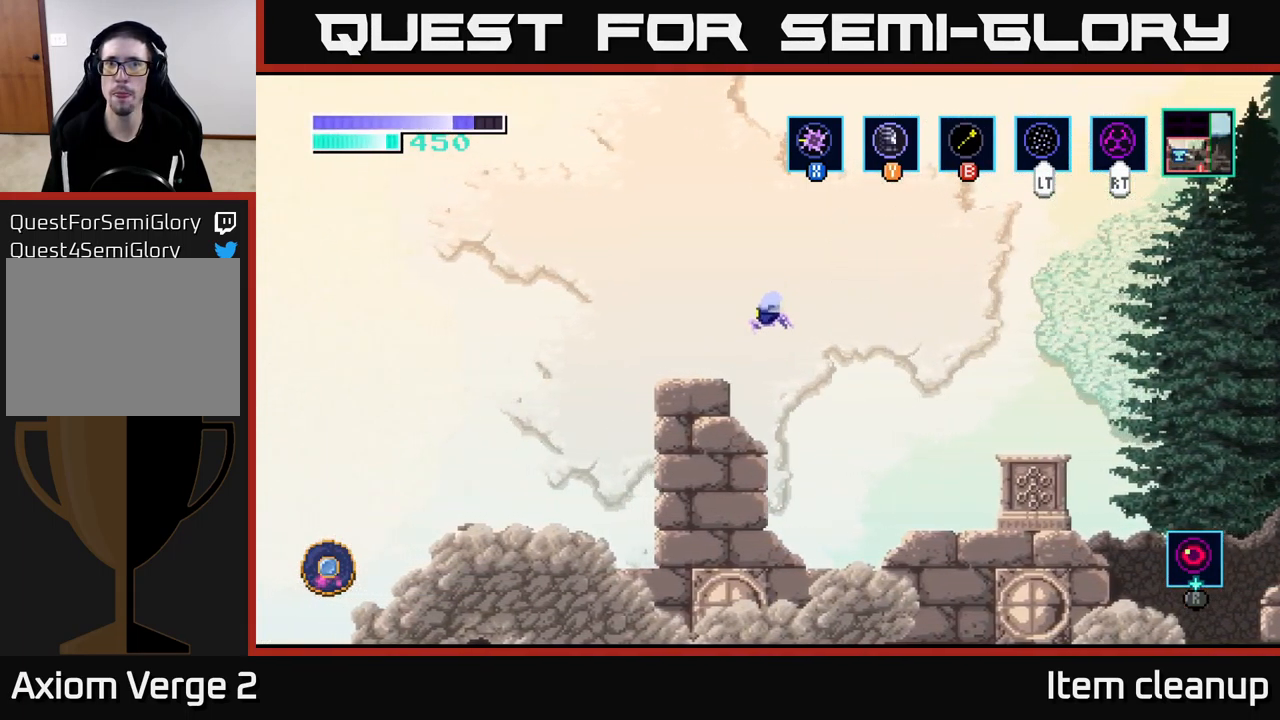
{"buttons": [], "left_stick": "left", "right_stick": "center", "events": [[317, "A", "down"], [500, "A", "up"]]}
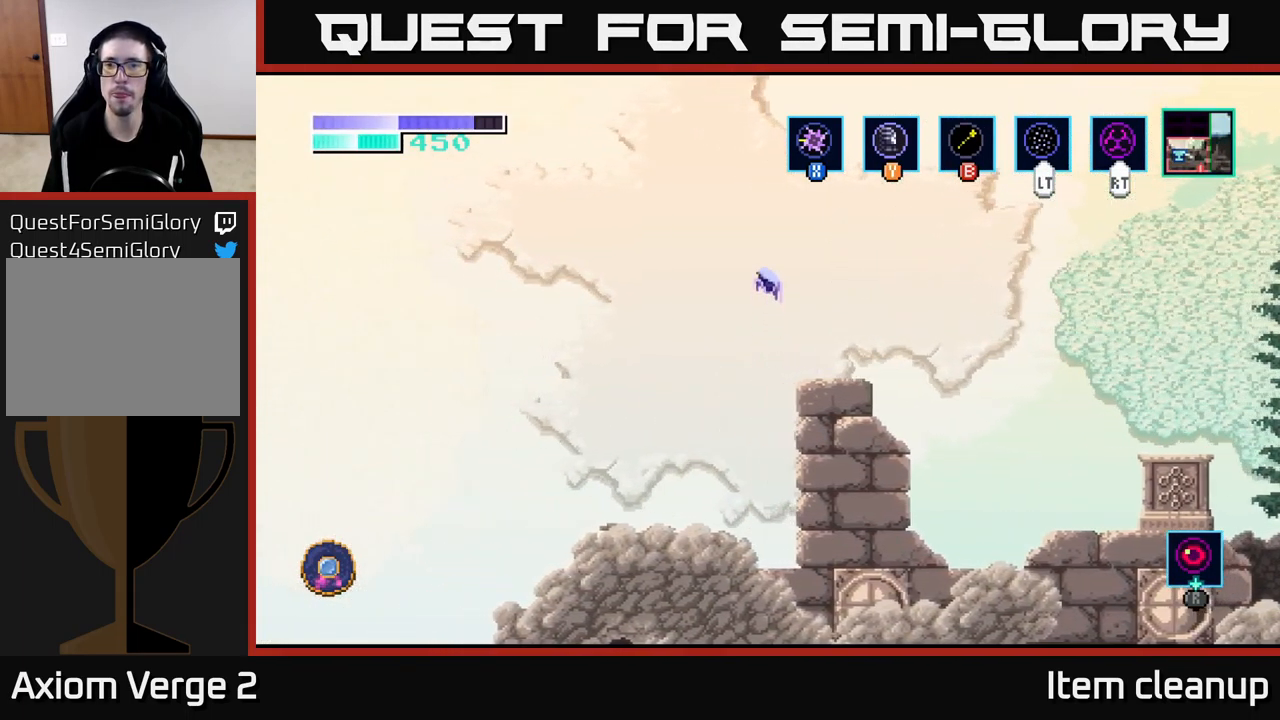
{"buttons": [], "left_stick": "left", "right_stick": "center", "events": []}
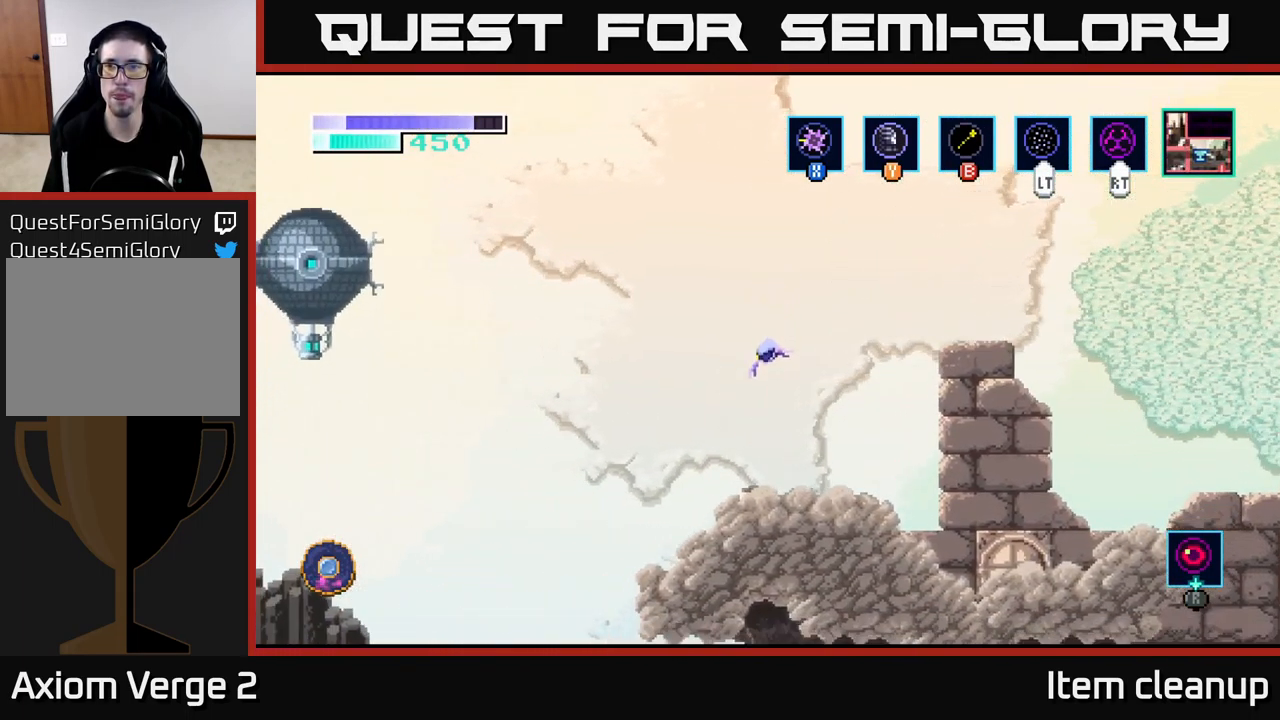
{"buttons": [], "left_stick": "left", "right_stick": "center", "events": []}
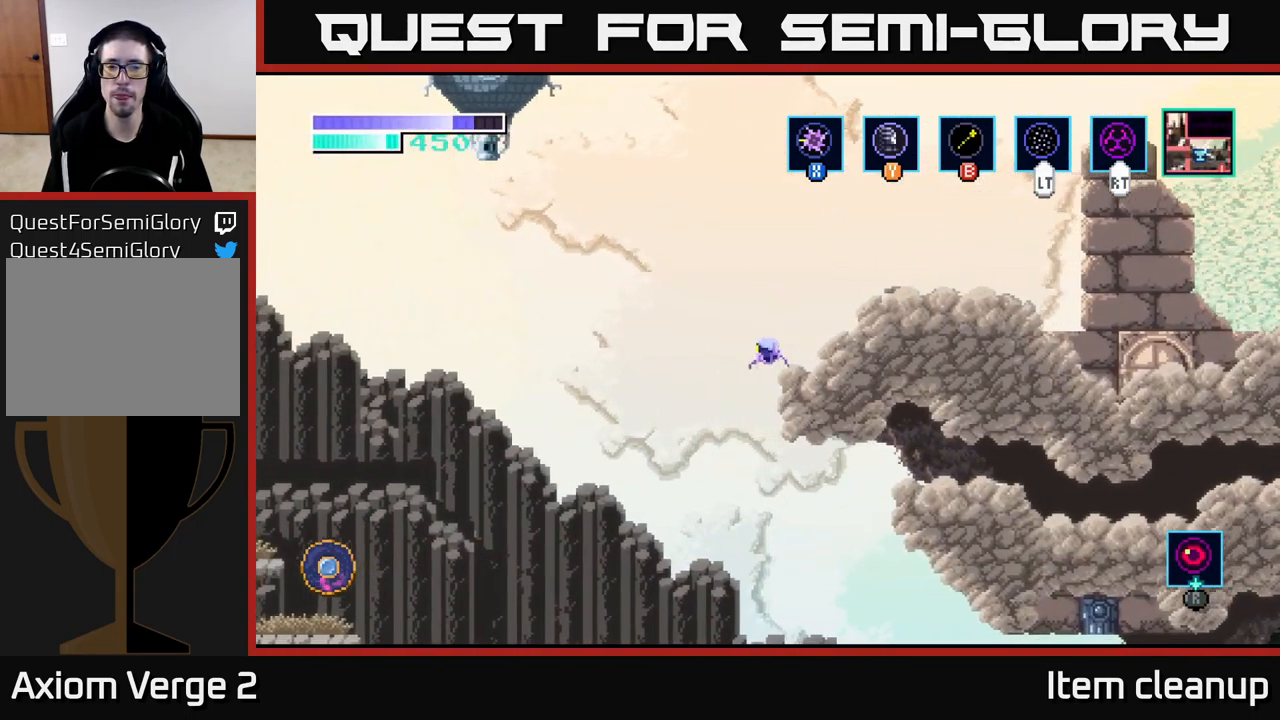
{"buttons": [], "left_stick": "right", "right_stick": "center", "events": [[217, "left_stick", "center"], [267, "left_stick", "right"]]}
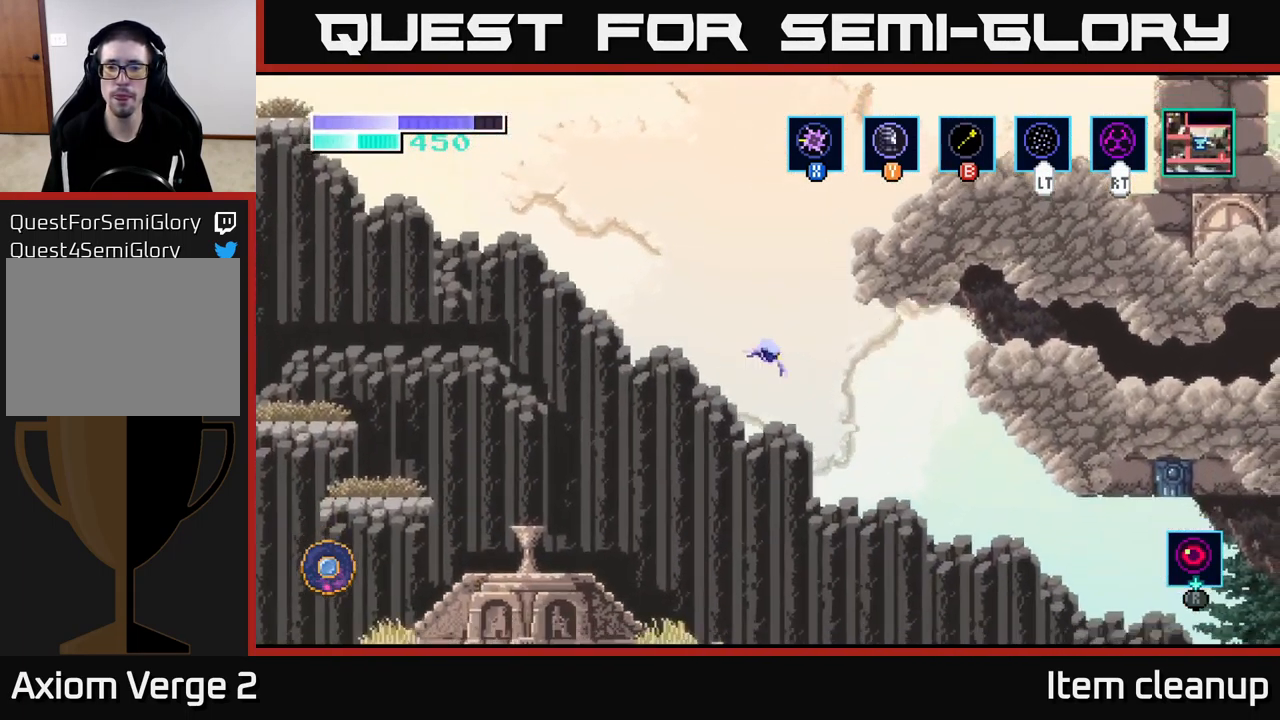
{"buttons": [], "left_stick": "right", "right_stick": "center", "events": [[349, "A", "down"], [449, "A", "up"]]}
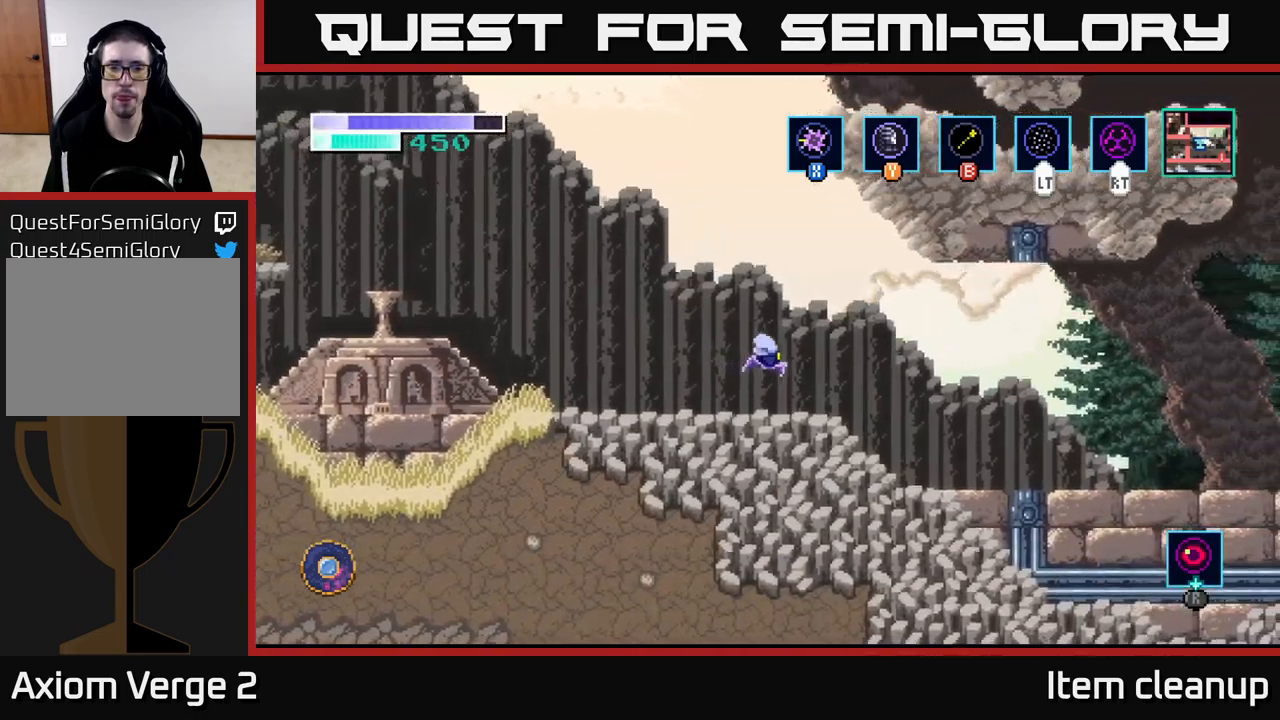
{"buttons": [], "left_stick": "right", "right_stick": "center", "events": [[117, "A", "down"], [217, "A", "up"]]}
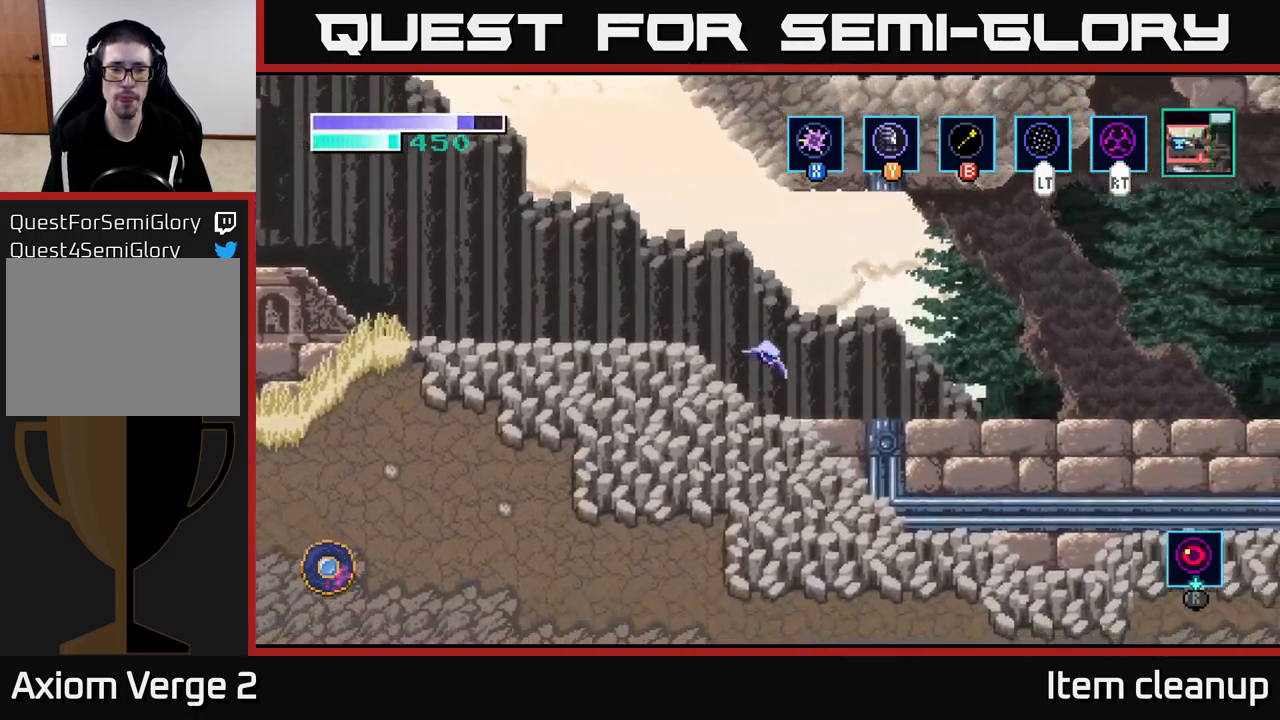
{"buttons": [], "left_stick": "right", "right_stick": "center", "events": []}
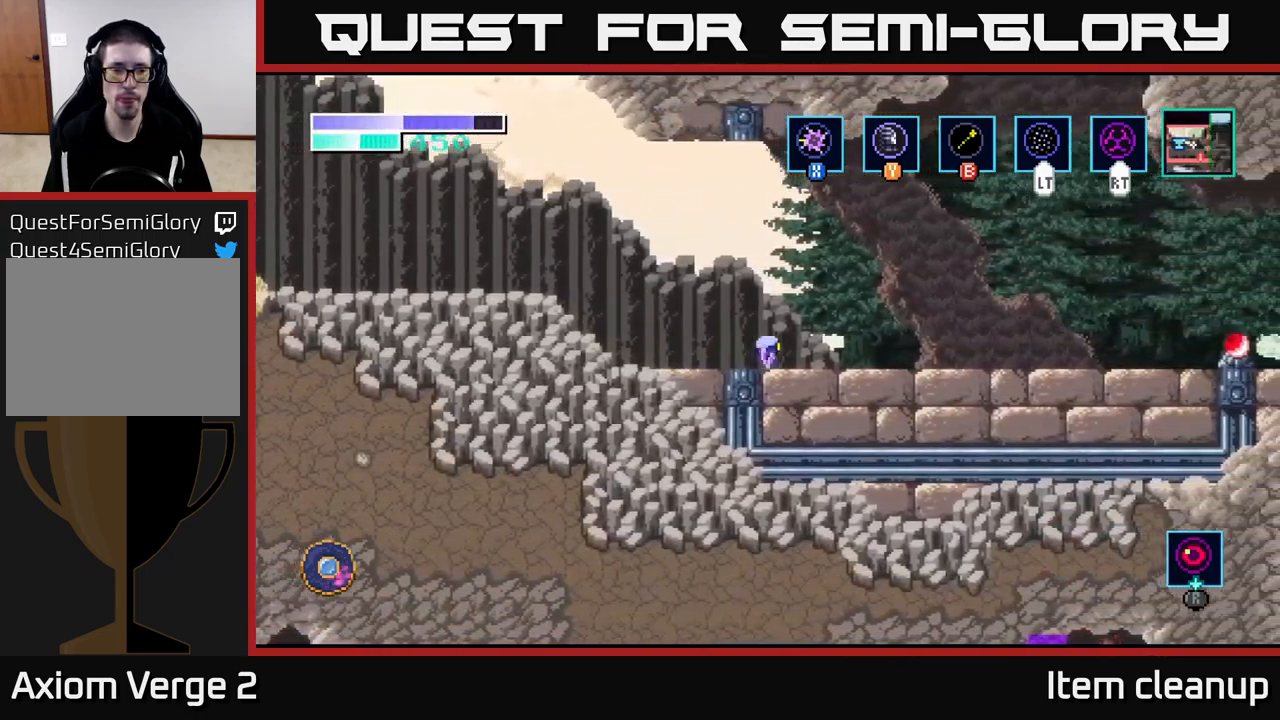
{"buttons": [], "left_stick": "right", "right_stick": "center", "events": []}
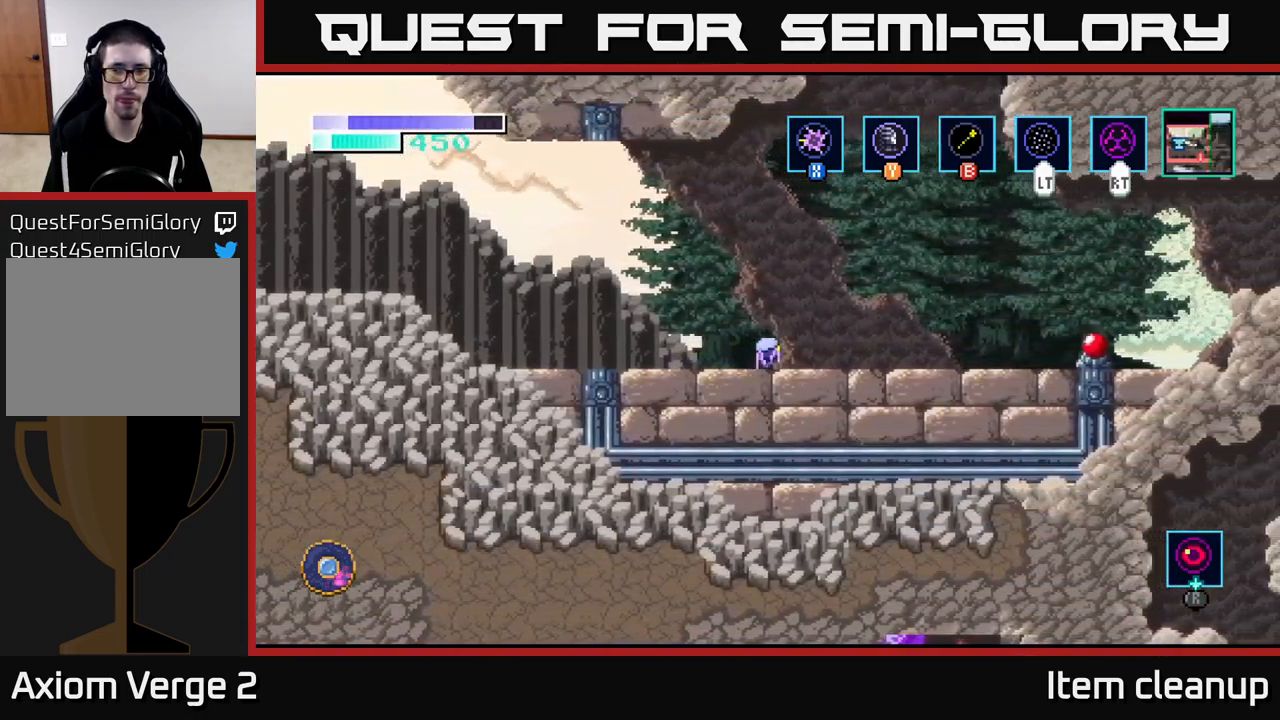
{"buttons": [], "left_stick": "right", "right_stick": "center", "events": []}
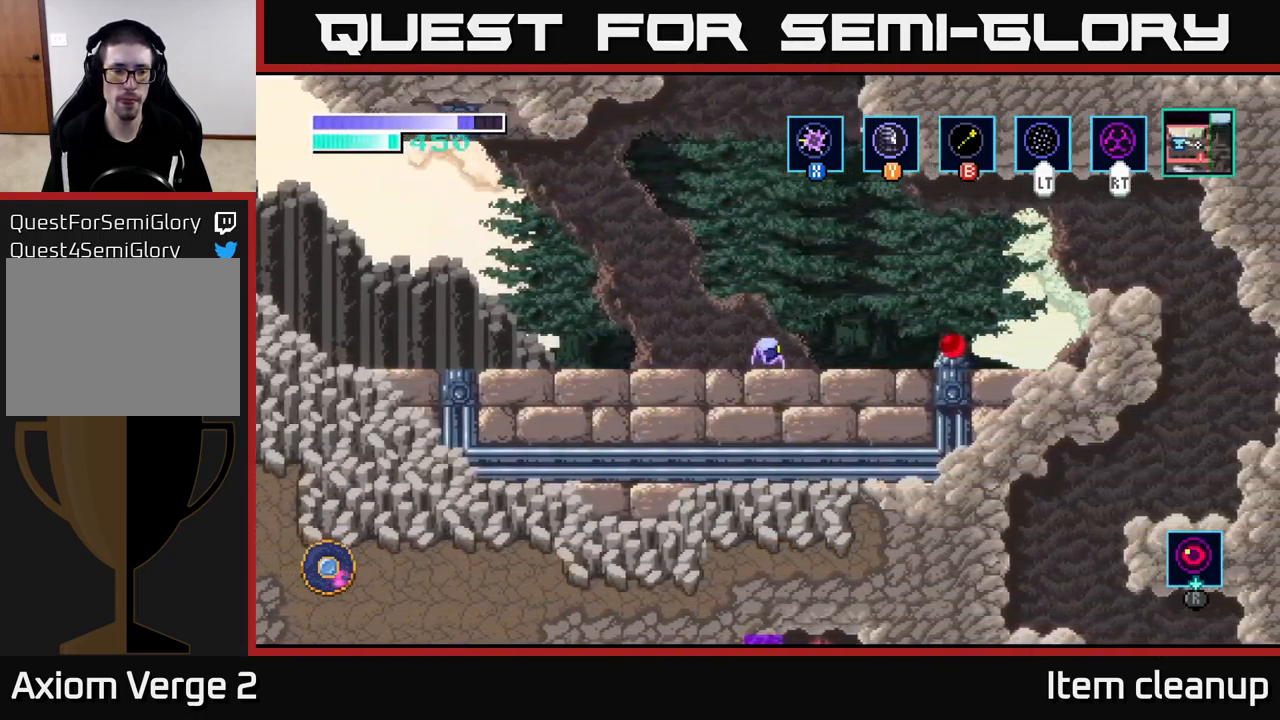
{"buttons": ["A"], "left_stick": "right", "right_stick": "center", "events": [[350, "X", "down"], [400, "A", "down"], [433, "X", "up"]]}
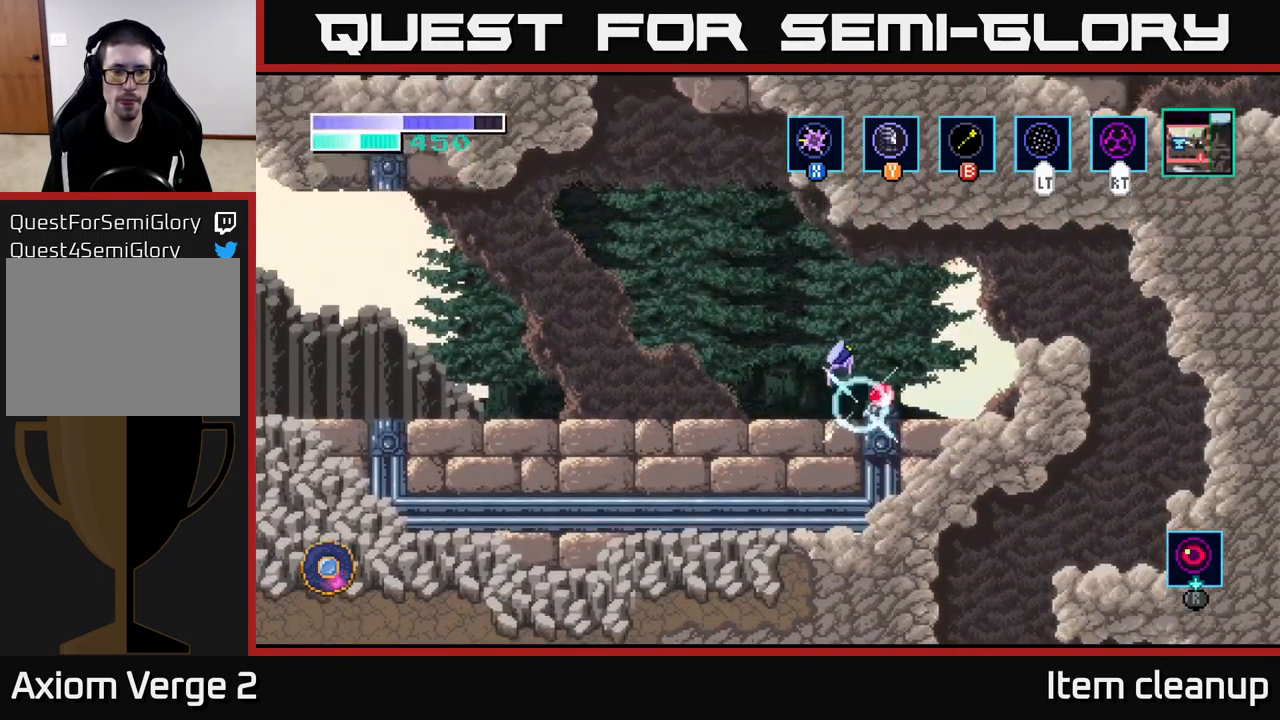
{"buttons": [], "left_stick": "right", "right_stick": "center", "events": [[117, "A", "up"]]}
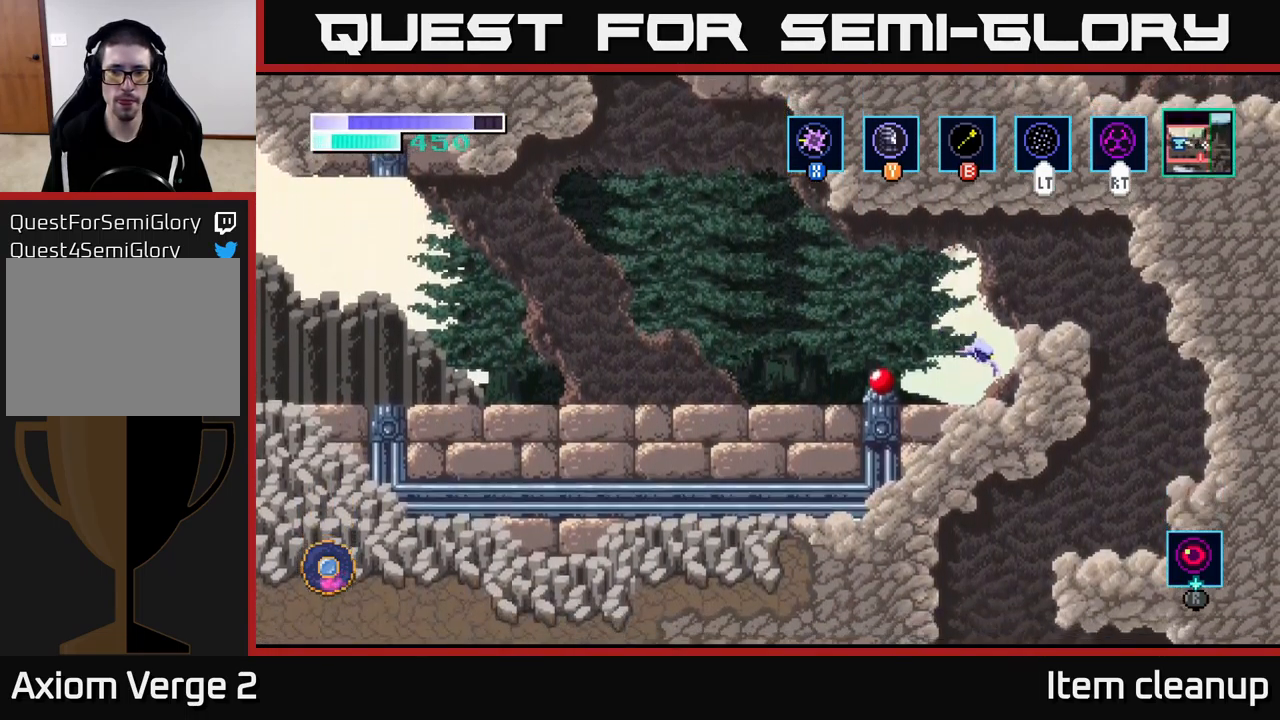
{"buttons": [], "left_stick": "right", "right_stick": "center", "events": [[133, "A", "down"], [433, "A", "up"]]}
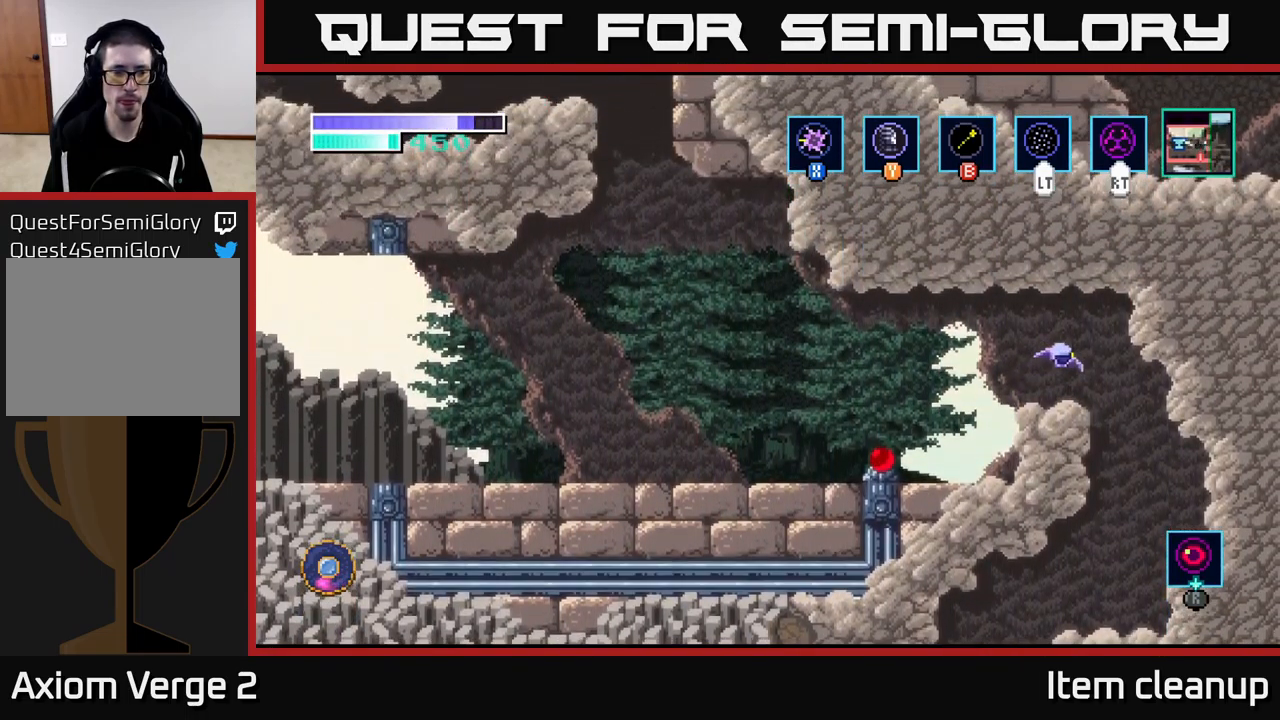
{"buttons": [], "left_stick": "left", "right_stick": "center", "events": [[267, "left_stick", "left"]]}
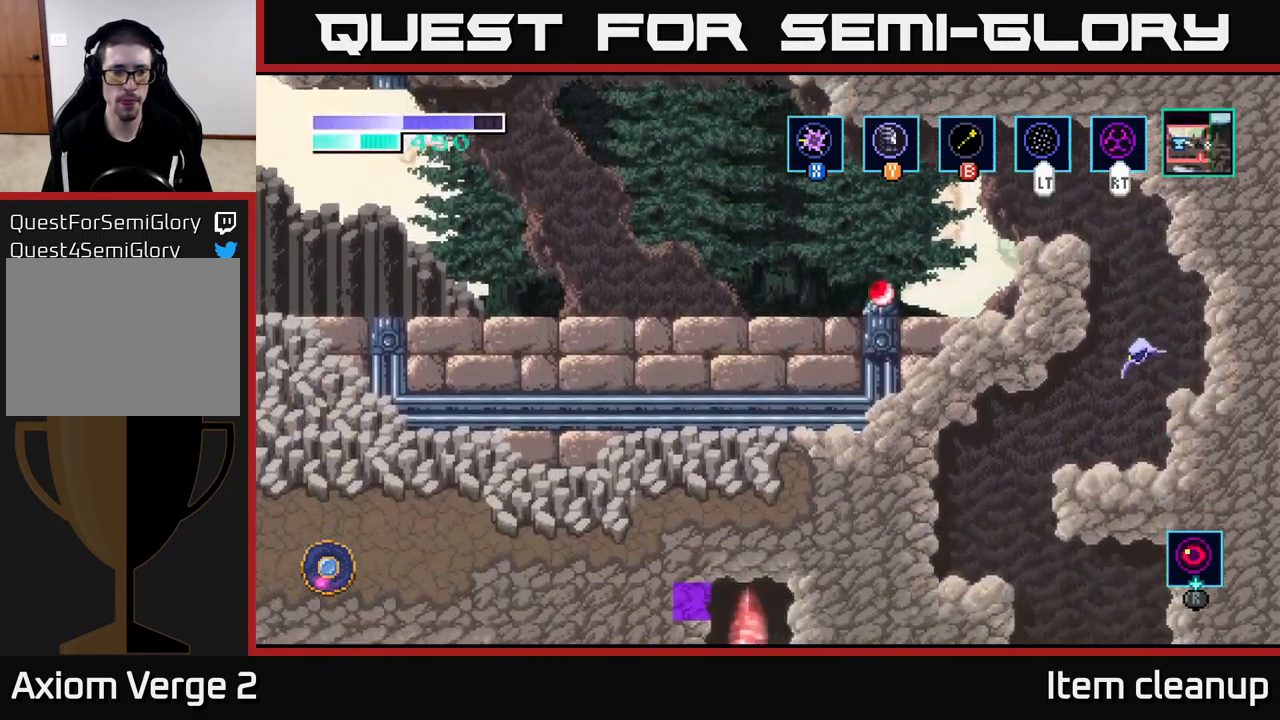
{"buttons": [], "left_stick": "right", "right_stick": "center", "events": [[417, "left_stick", "center"], [467, "left_stick", "right"]]}
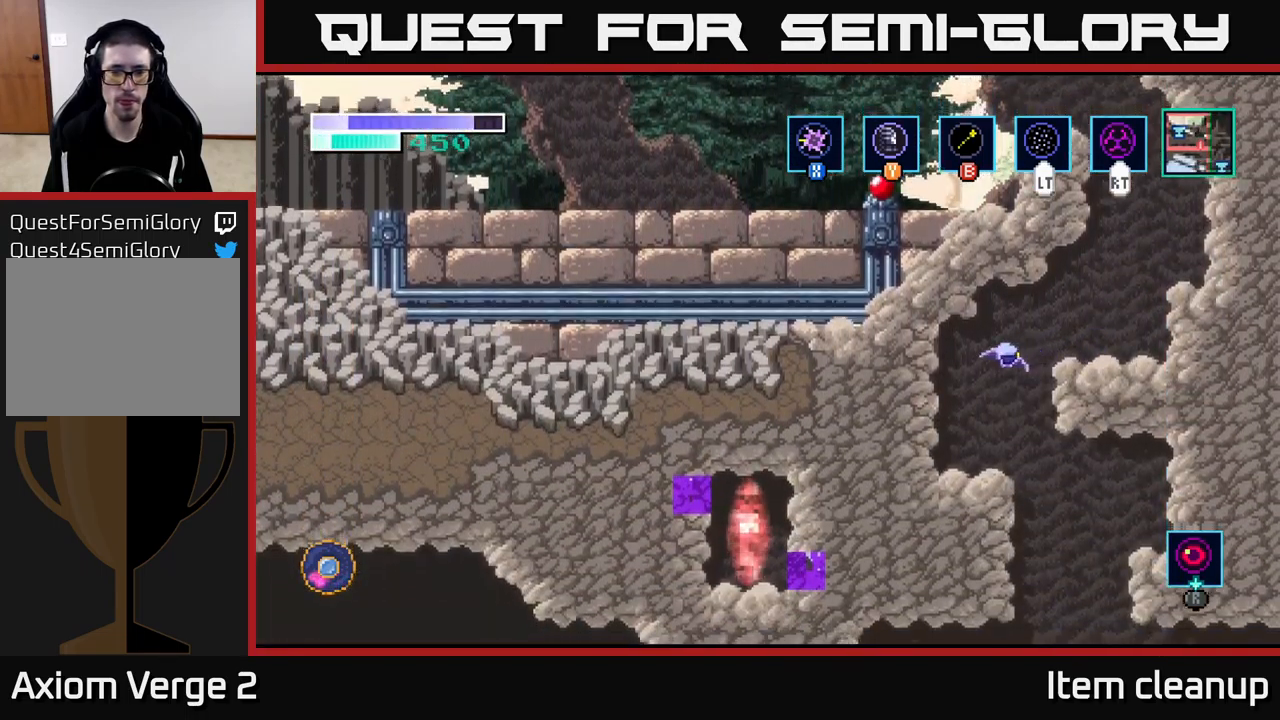
{"buttons": [], "left_stick": "left", "right_stick": "center", "events": [[417, "left_stick", "left"]]}
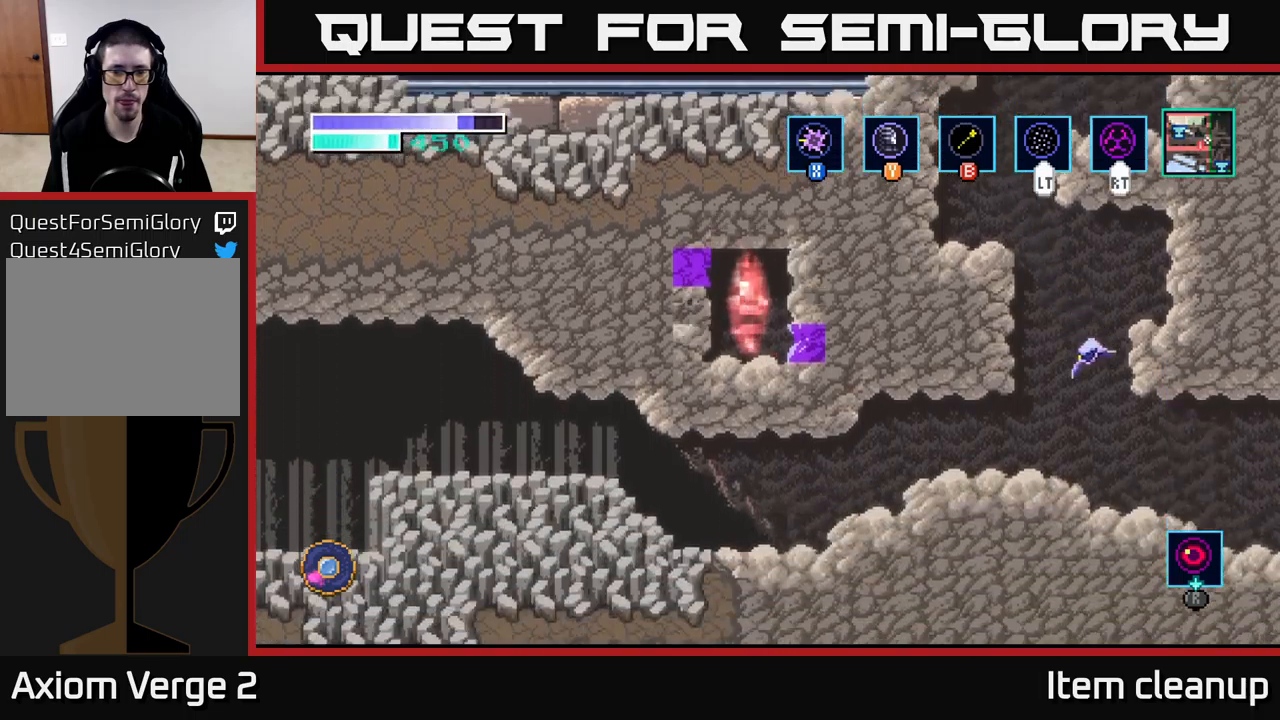
{"buttons": [], "left_stick": "left", "right_stick": "center", "events": []}
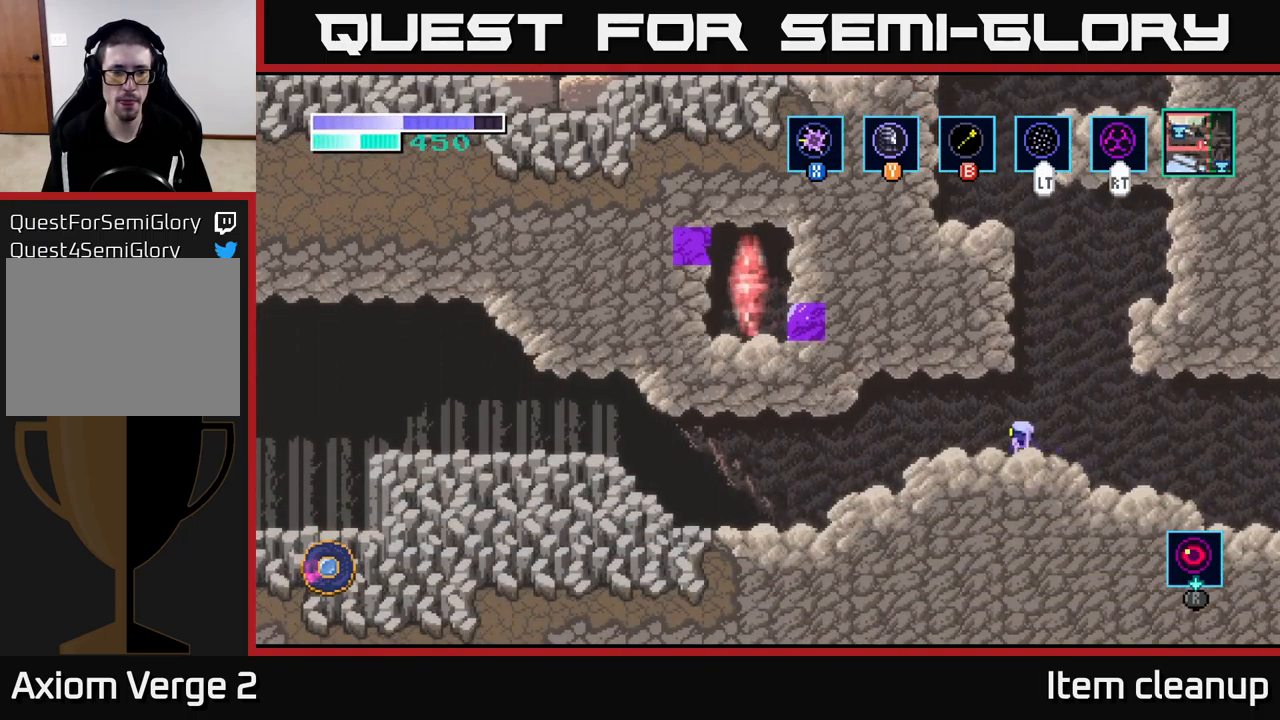
{"buttons": [], "left_stick": "center", "right_stick": "center", "events": [[284, "left_stick", "center"], [350, "SELECT", "down"], [500, "SELECT", "up"]]}
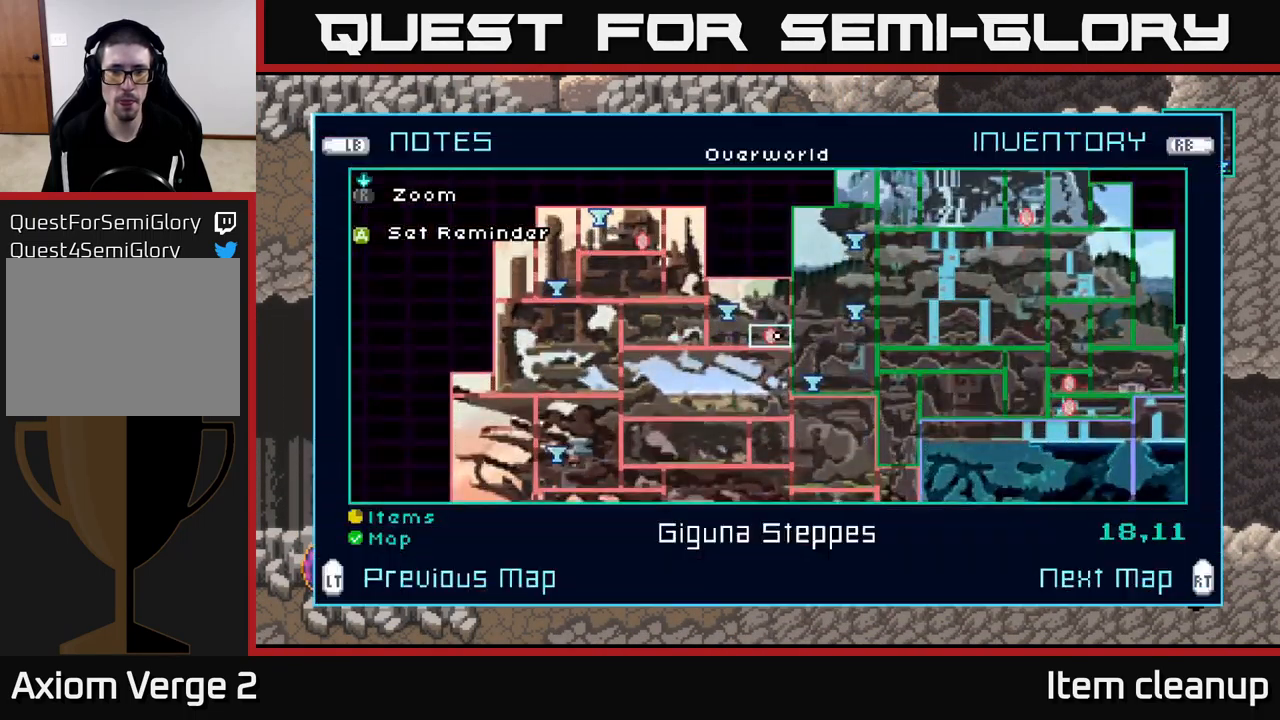
{"buttons": [], "left_stick": "center", "right_stick": "center", "events": []}
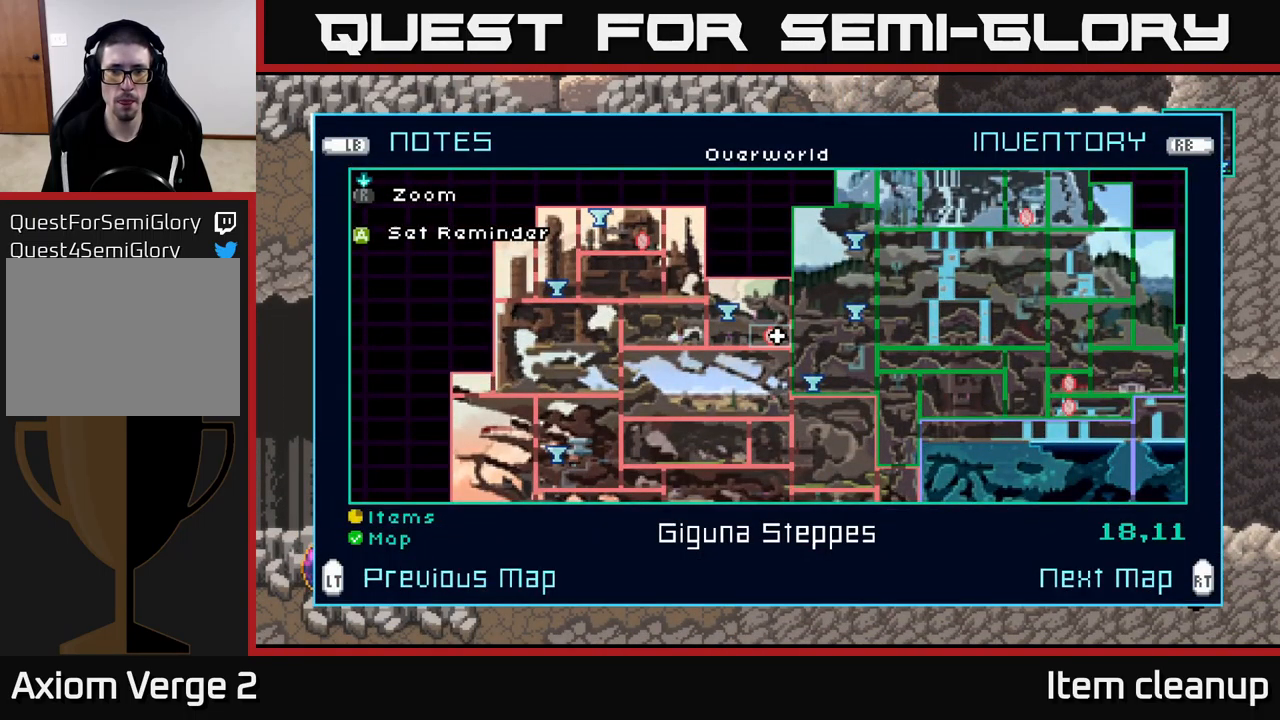
{"buttons": [], "left_stick": "center", "right_stick": "center", "events": []}
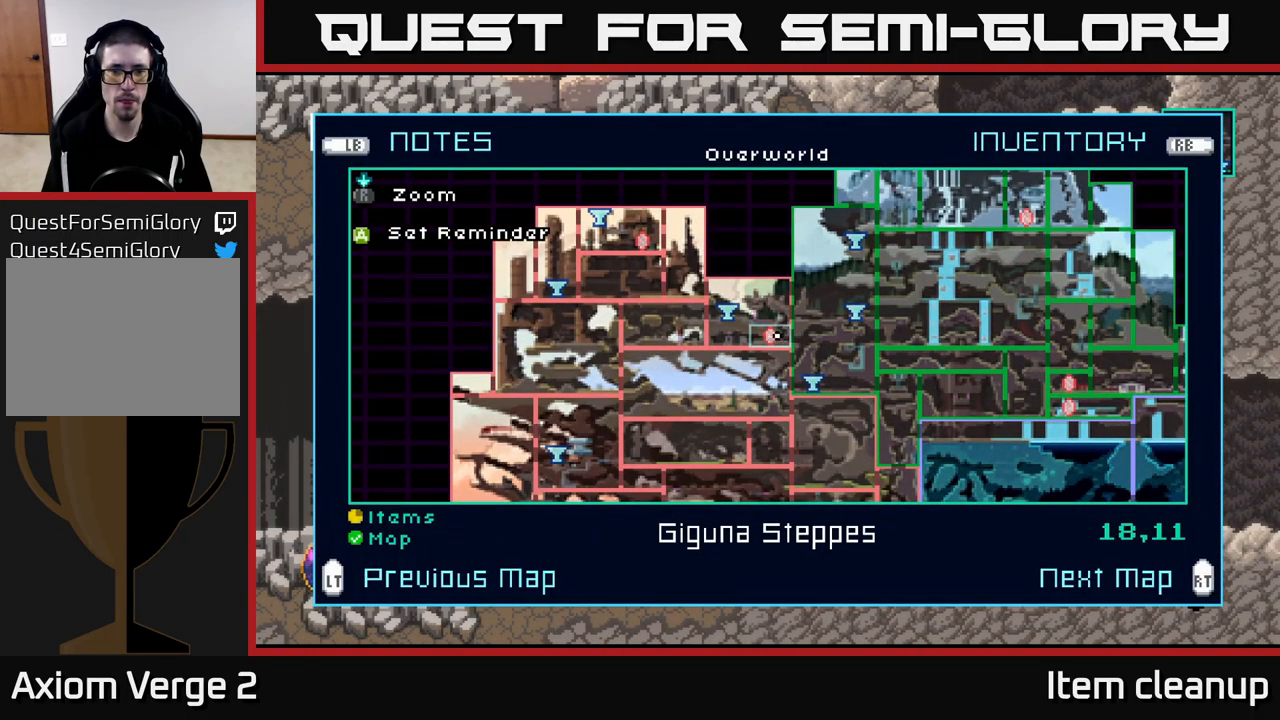
{"buttons": [], "left_stick": "left", "right_stick": "center", "events": [[317, "SELECT", "down"], [400, "SELECT", "up"], [400, "left_stick", "left"]]}
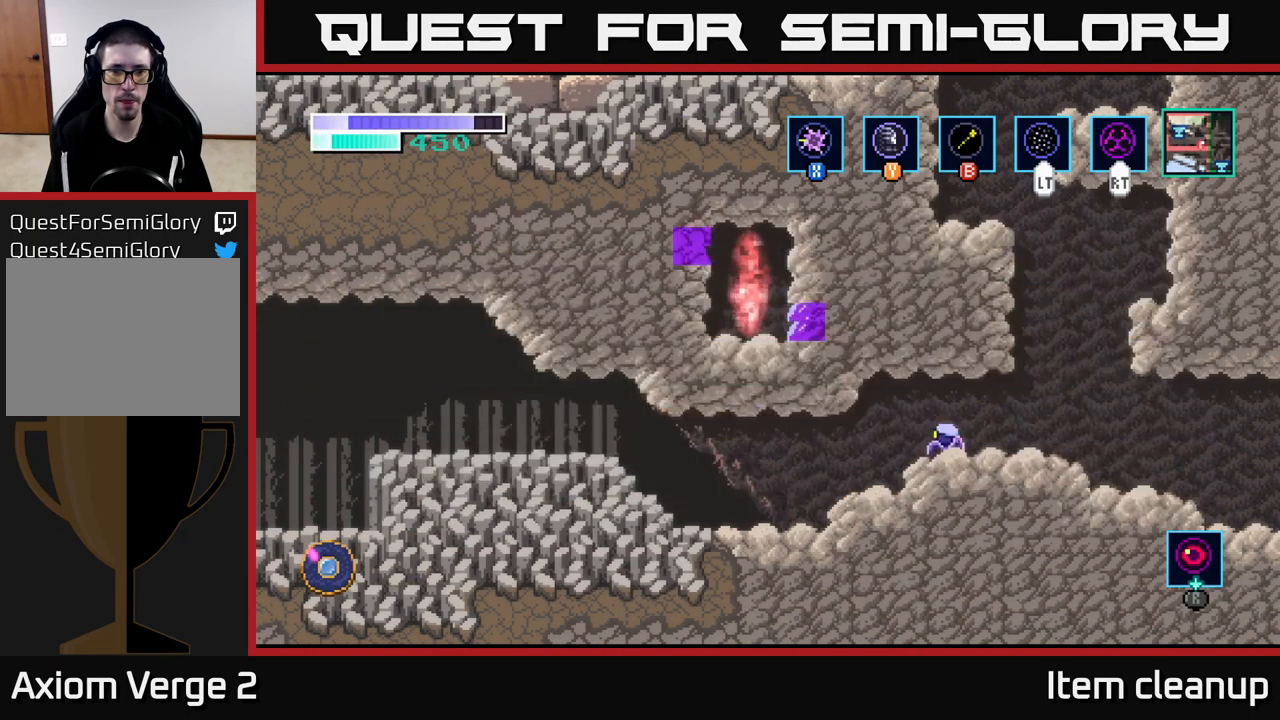
{"buttons": [], "left_stick": "left", "right_stick": "center", "events": []}
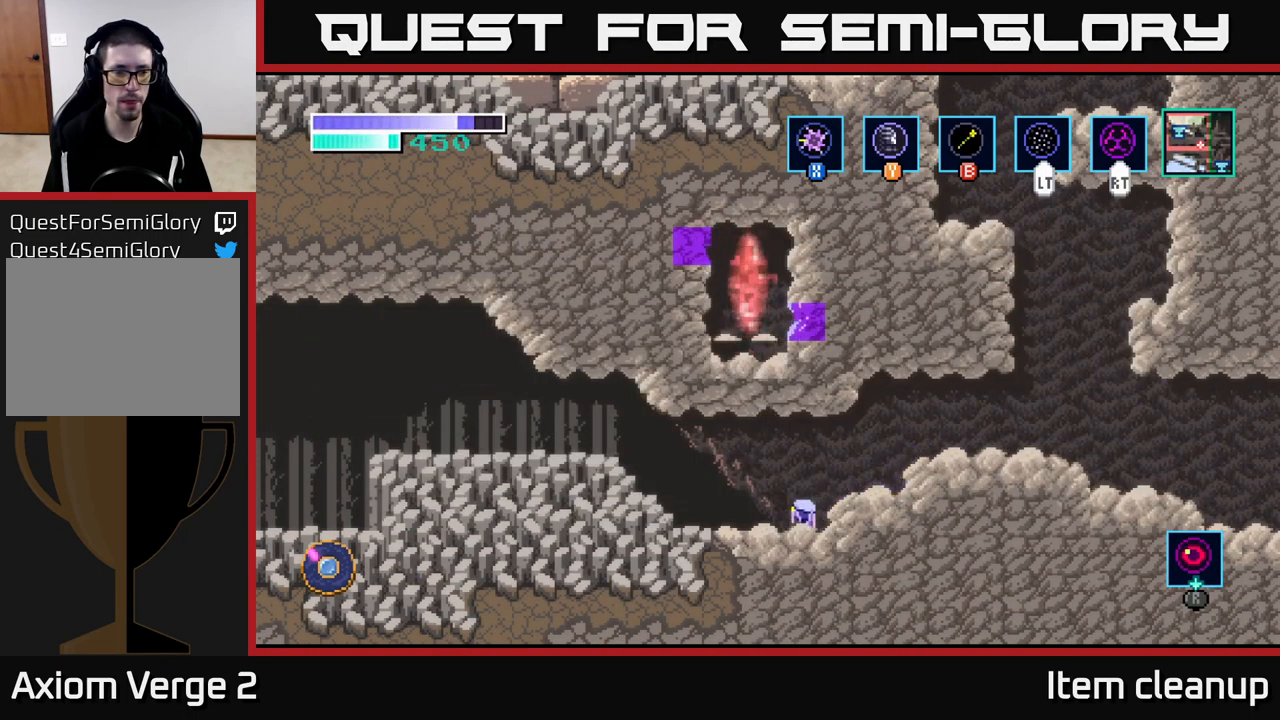
{"buttons": ["A"], "left_stick": "left", "right_stick": "center", "events": [[384, "A", "down"]]}
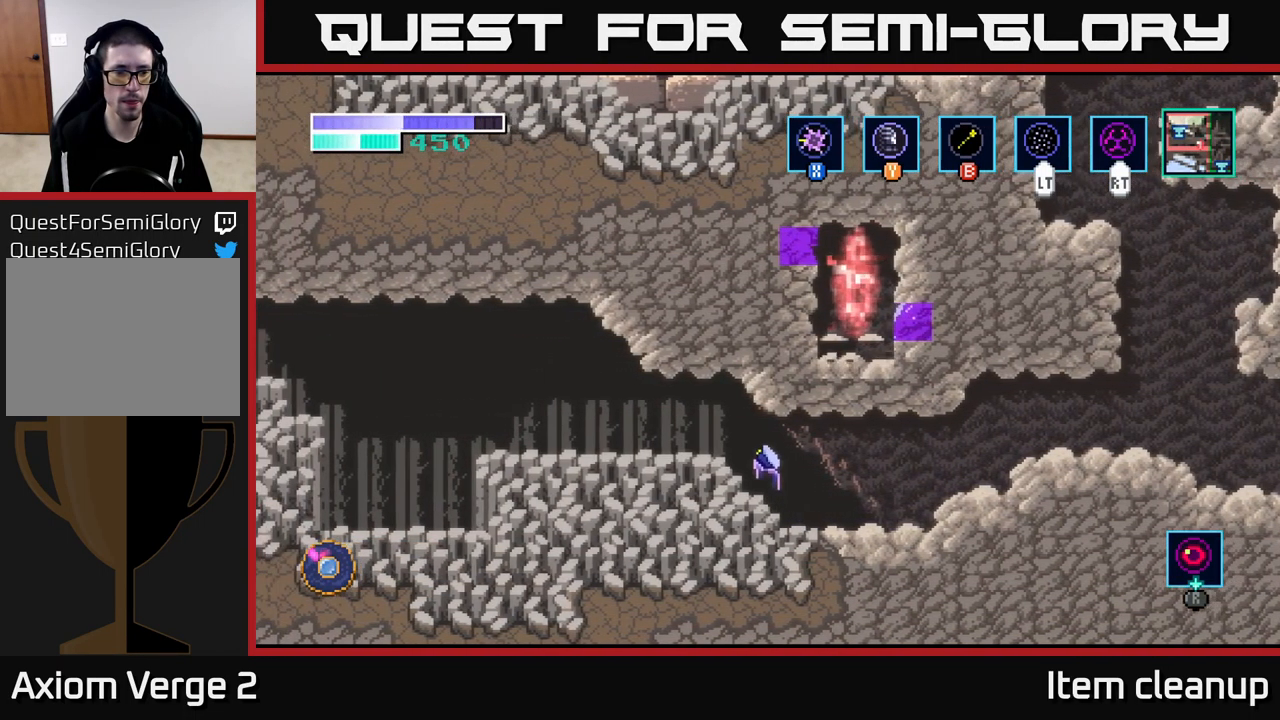
{"buttons": [], "left_stick": "left", "right_stick": "center", "events": [[34, "A", "up"]]}